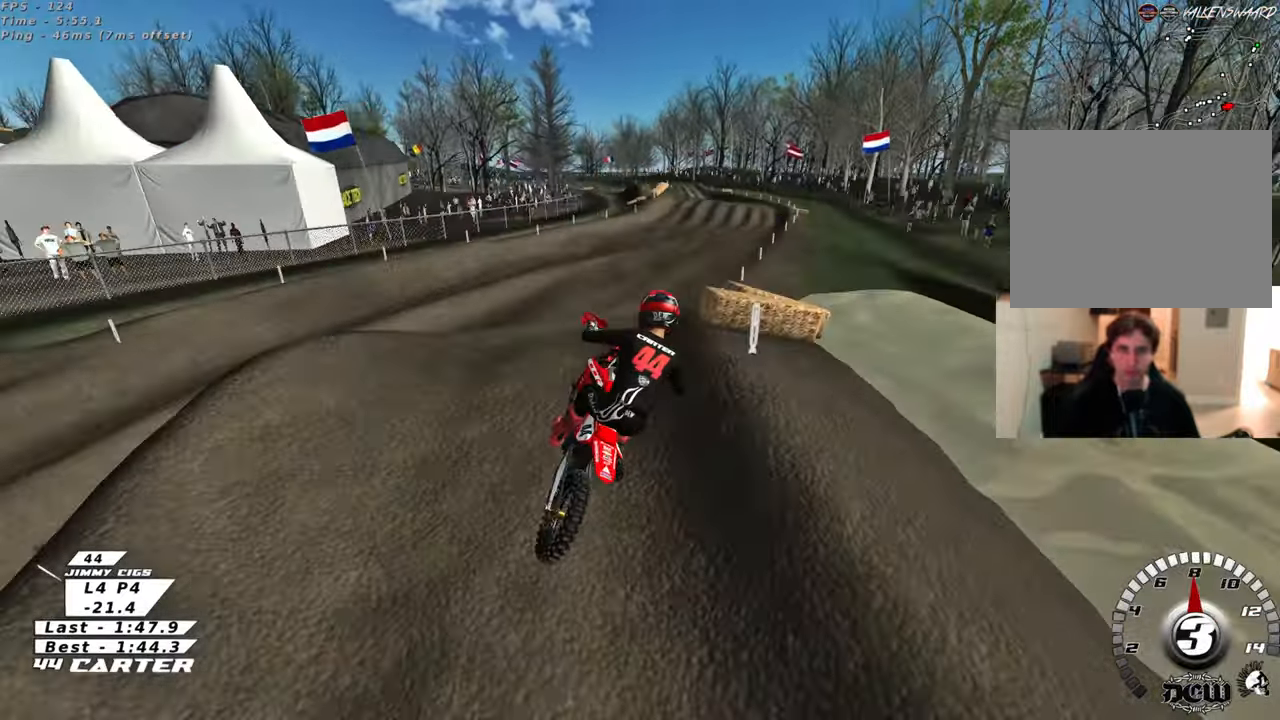
Gameplay with a controller (Xbox layout); each line is a JSON object with the inputs held at the frame after it. "events" lists button and stick changes between this image and that frame as [ms after this image, input, new state], when the widget could be followed in between.
{"buttons": ["R2"], "left_stick": "right", "right_stick": "center", "events": [[67, "A", "down"], [67, "left_stick", "right"], [200, "A", "up"], [333, "R2", "up"], [483, "R2", "down"]]}
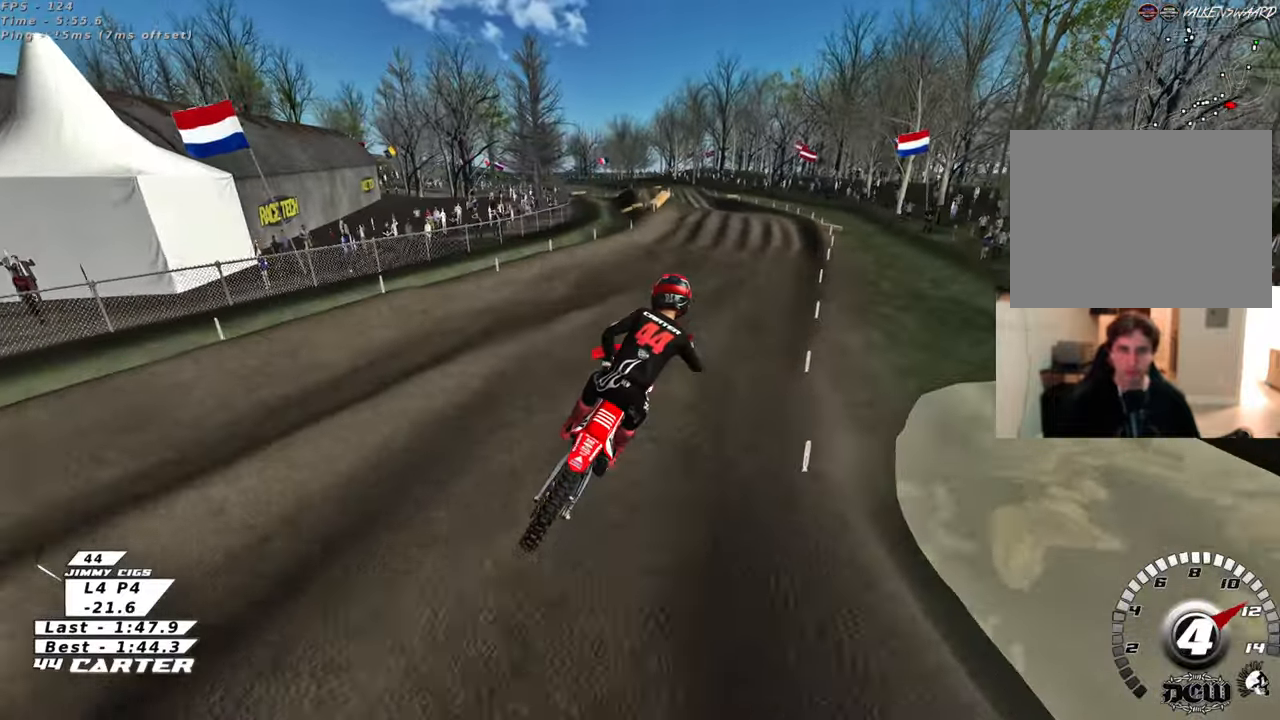
{"buttons": ["R2"], "left_stick": "up", "right_stick": "center", "events": [[33, "X", "down"], [133, "X", "up"], [217, "X", "down"], [317, "X", "up"], [500, "left_stick", "up"]]}
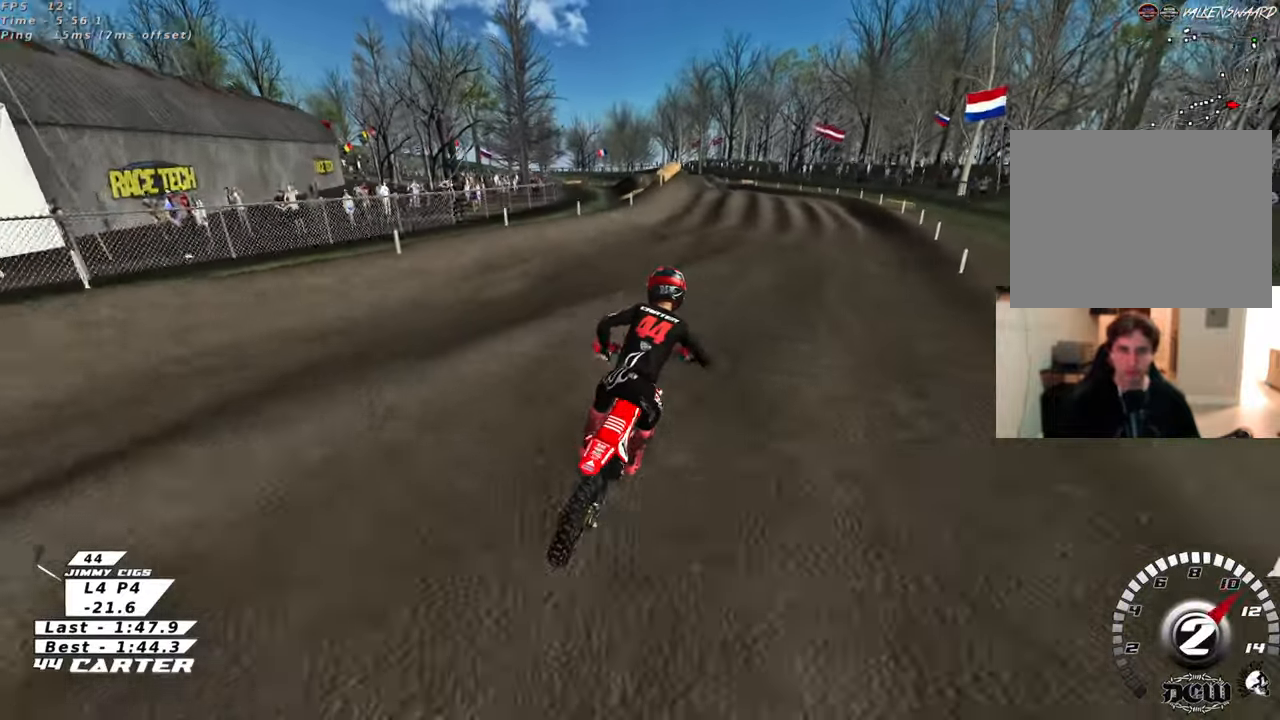
{"buttons": ["R2"], "left_stick": "up", "right_stick": "center", "events": [[17, "left_stick", "up-left"], [183, "left_stick", "down-left"], [217, "A", "down"], [250, "left_stick", "center"], [333, "left_stick", "up"], [350, "A", "up"]]}
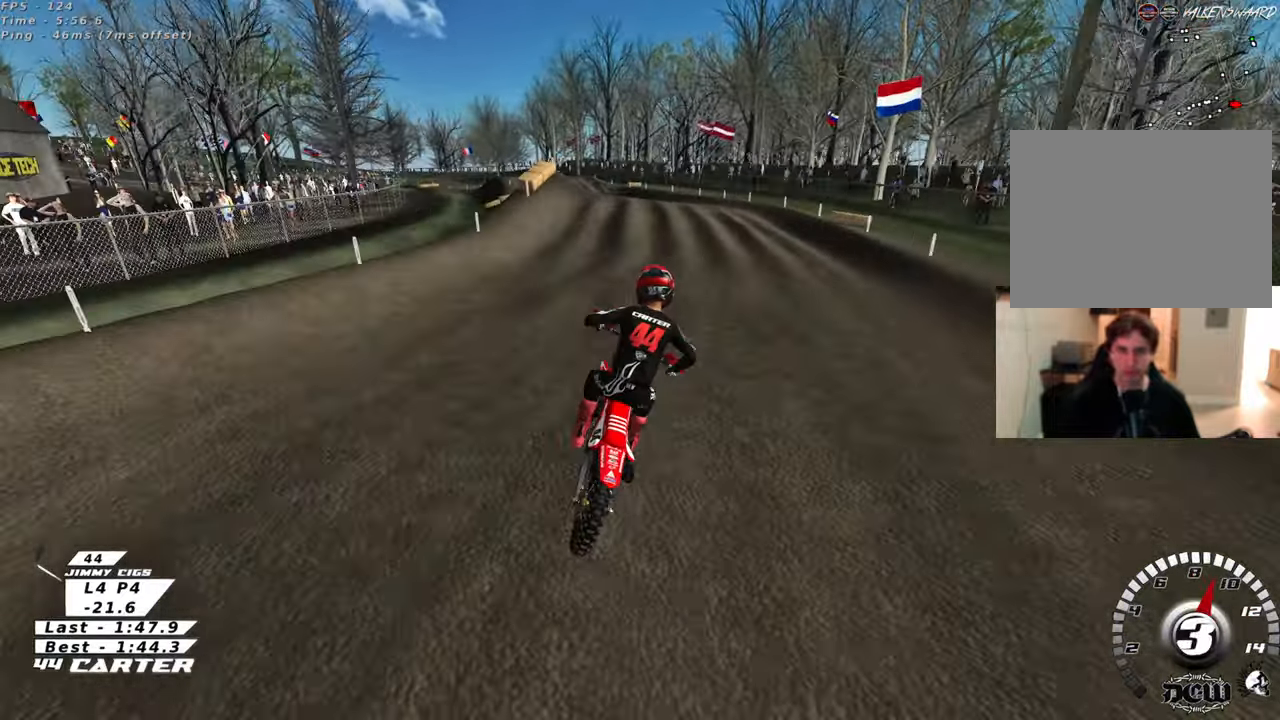
{"buttons": ["A", "R2"], "left_stick": "up", "right_stick": "center", "events": [[483, "A", "down"]]}
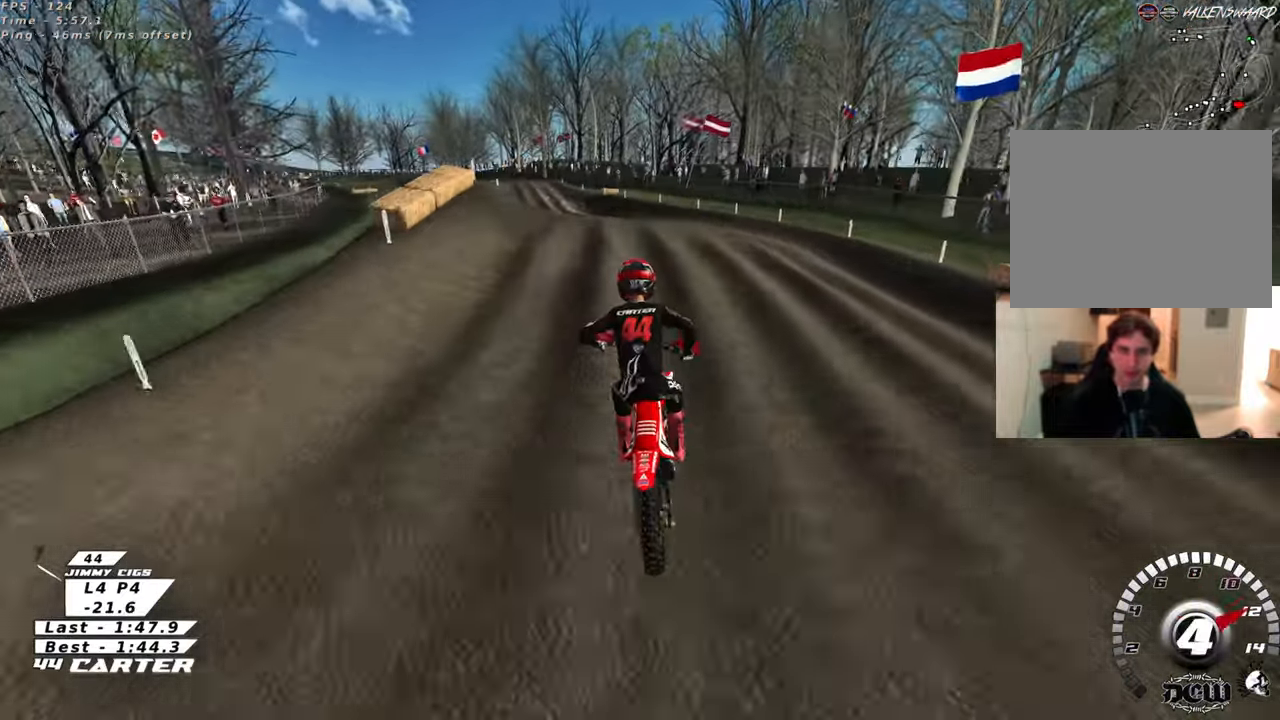
{"buttons": ["R2"], "left_stick": "center", "right_stick": "center", "events": [[83, "A", "up"], [167, "R2", "up"], [167, "left_stick", "center"], [217, "R2", "down"], [333, "left_stick", "down"], [450, "left_stick", "center"]]}
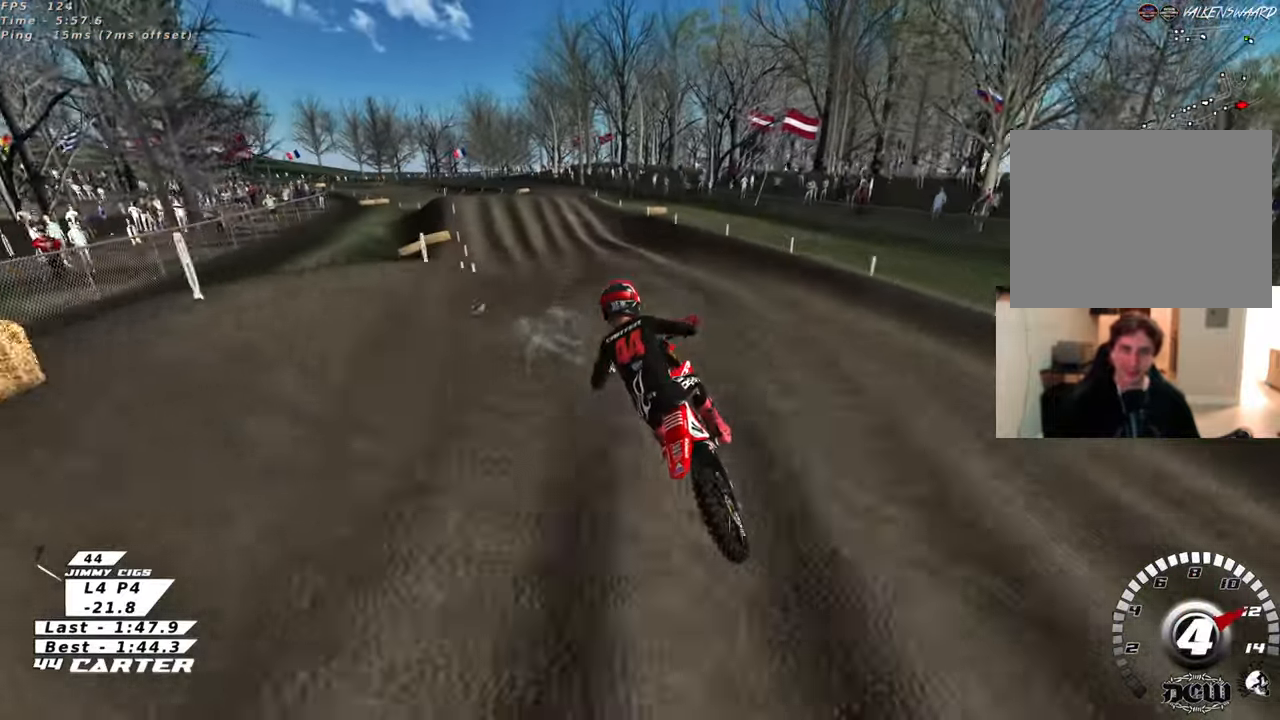
{"buttons": ["R2"], "left_stick": "up", "right_stick": "center", "events": [[150, "left_stick", "up"], [317, "X", "down"], [400, "X", "up"]]}
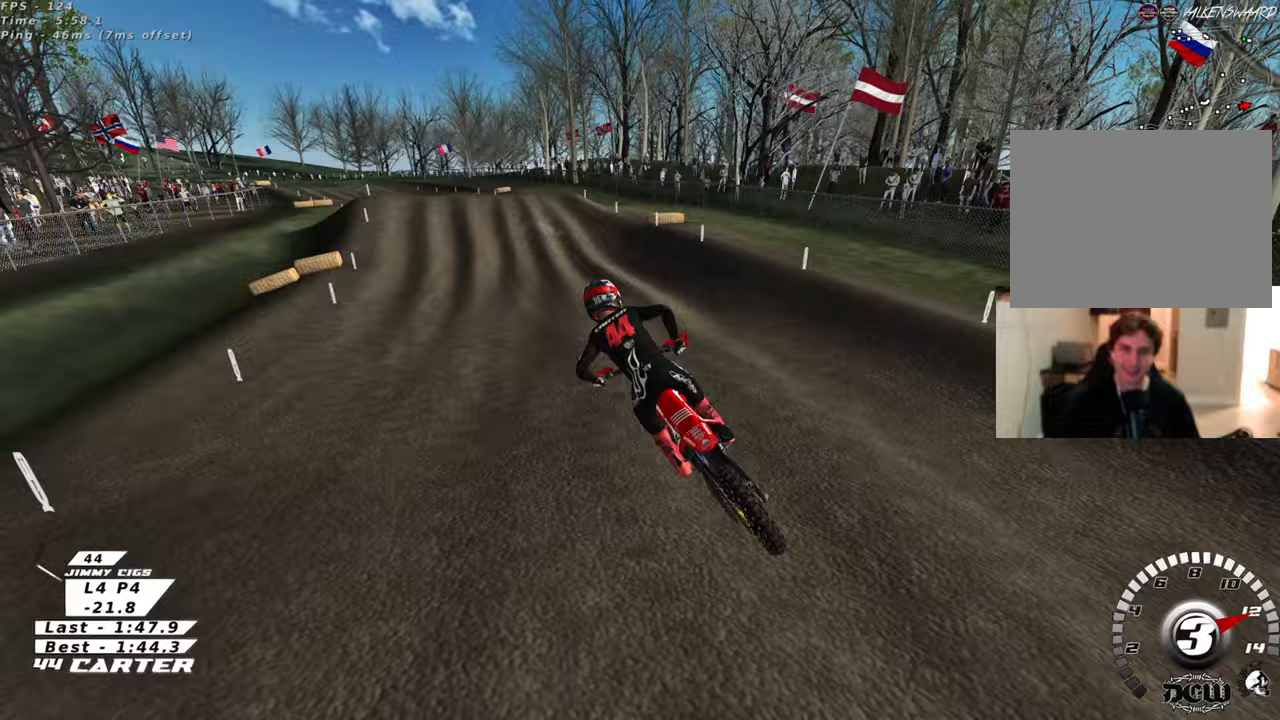
{"buttons": ["R2"], "left_stick": "center", "right_stick": "center", "events": [[100, "left_stick", "center"], [300, "A", "down"], [417, "A", "up"]]}
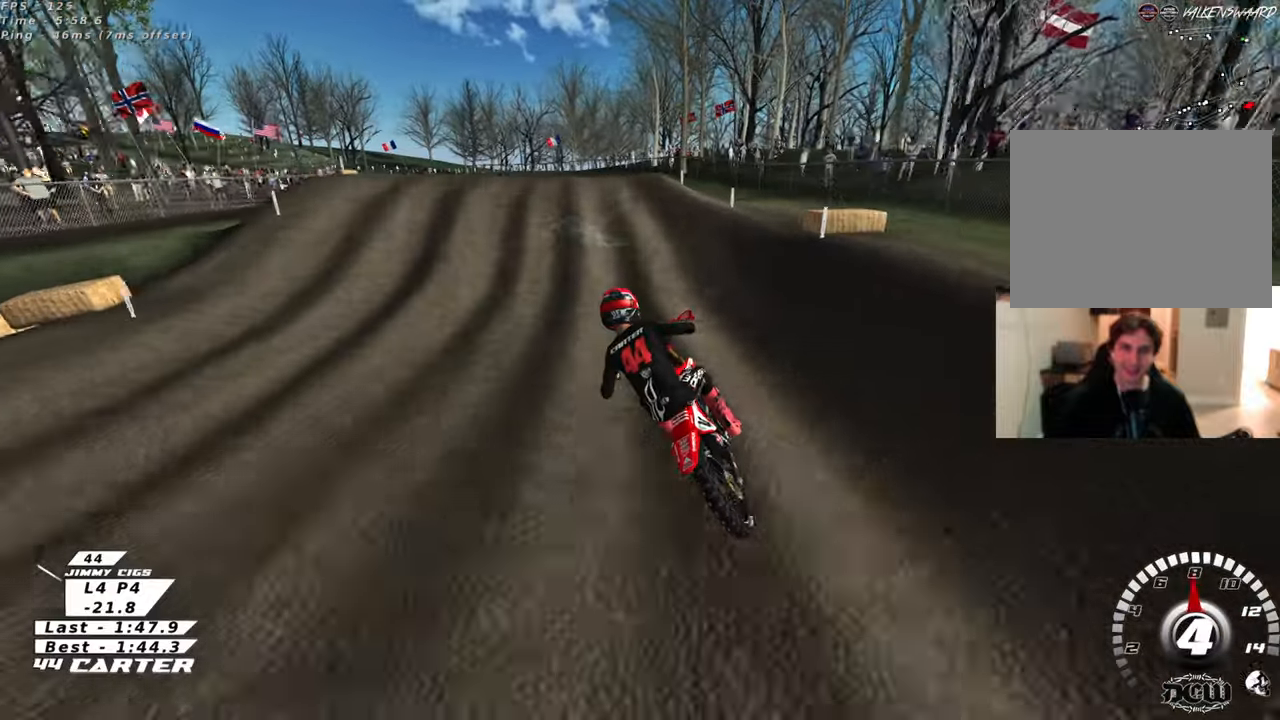
{"buttons": [], "left_stick": "down", "right_stick": "center", "events": [[17, "R2", "up"], [133, "left_stick", "up-right"], [350, "left_stick", "center"], [450, "left_stick", "down"]]}
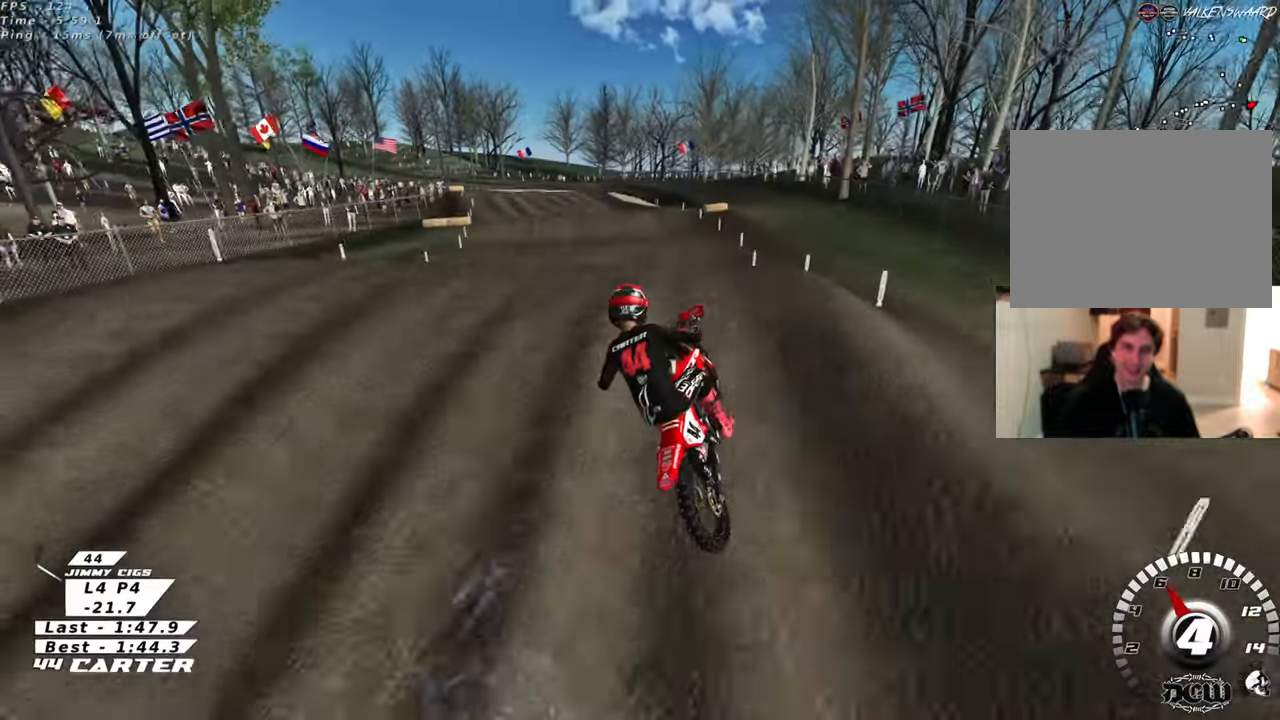
{"buttons": [], "left_stick": "right", "right_stick": "center", "events": [[400, "left_stick", "right"]]}
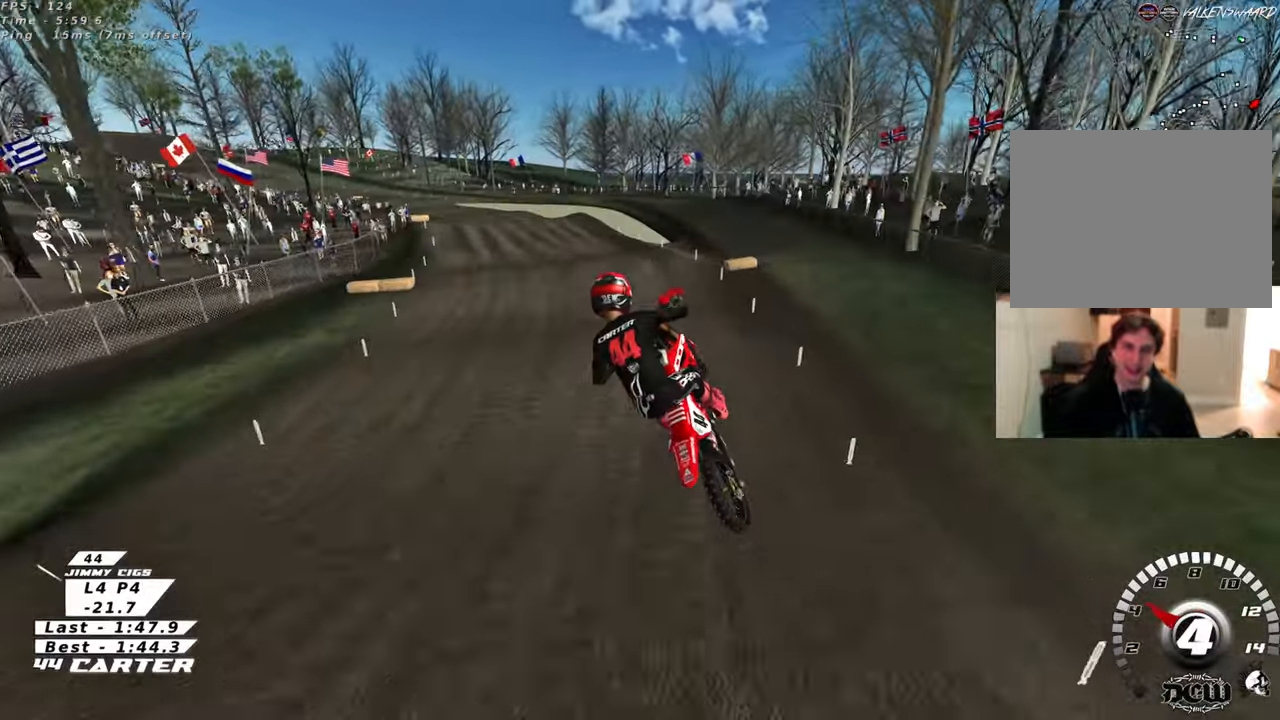
{"buttons": ["L1", "R1", "R2"], "left_stick": "up-right", "right_stick": "center", "events": [[17, "X", "down"], [33, "left_stick", "center"], [117, "L1", "down"], [117, "X", "up"], [167, "left_stick", "up-right"], [183, "R2", "down"], [183, "X", "down"], [200, "R1", "down"], [300, "X", "up"], [383, "X", "down"], [500, "X", "up"]]}
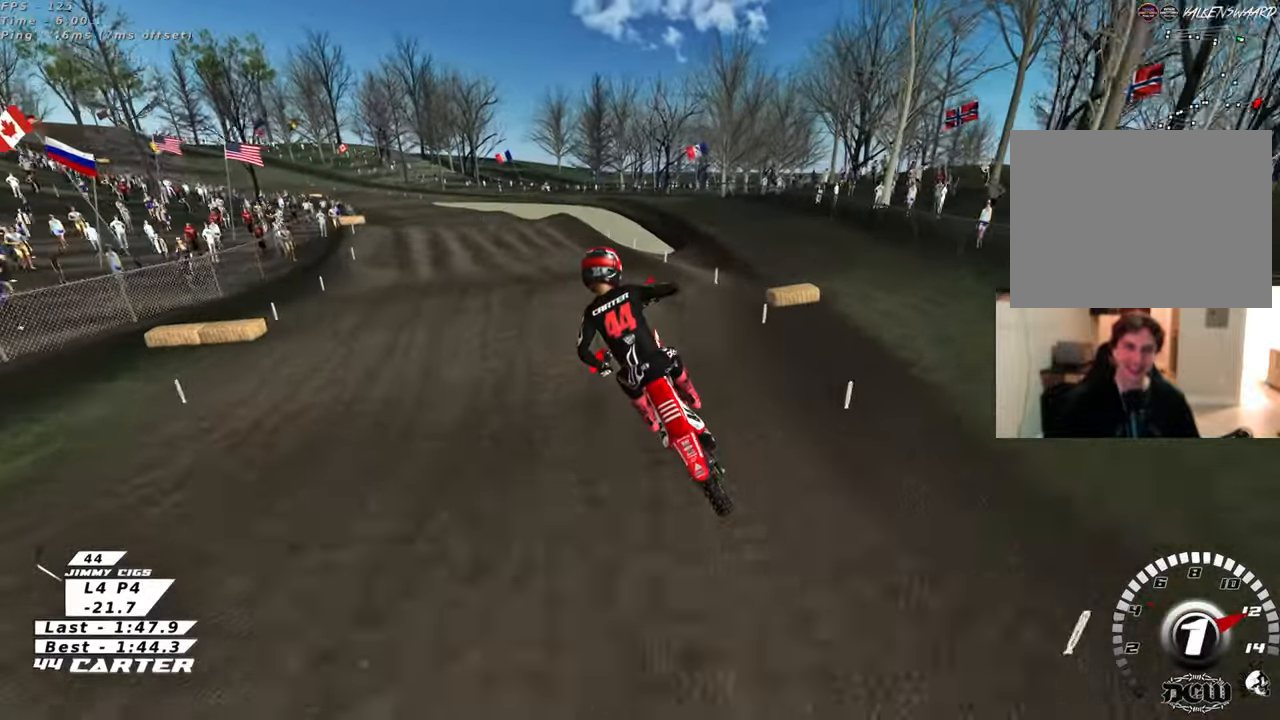
{"buttons": ["A", "R2"], "left_stick": "down", "right_stick": "center", "events": [[100, "R1", "up"], [100, "left_stick", "up-left"], [117, "L1", "up"], [267, "left_stick", "up"], [483, "A", "down"], [483, "left_stick", "down"]]}
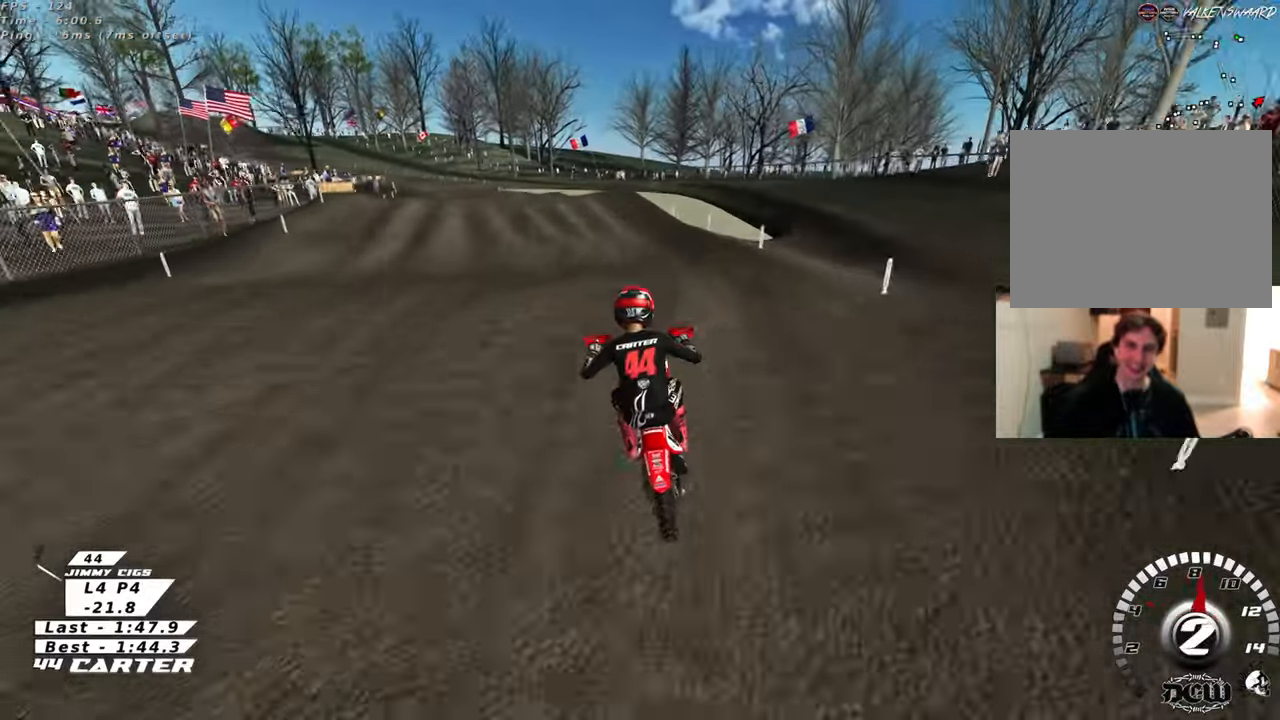
{"buttons": [], "left_stick": "up", "right_stick": "center", "events": [[100, "A", "up"], [117, "left_stick", "down-left"], [200, "R2", "up"], [333, "left_stick", "left"], [500, "left_stick", "up"]]}
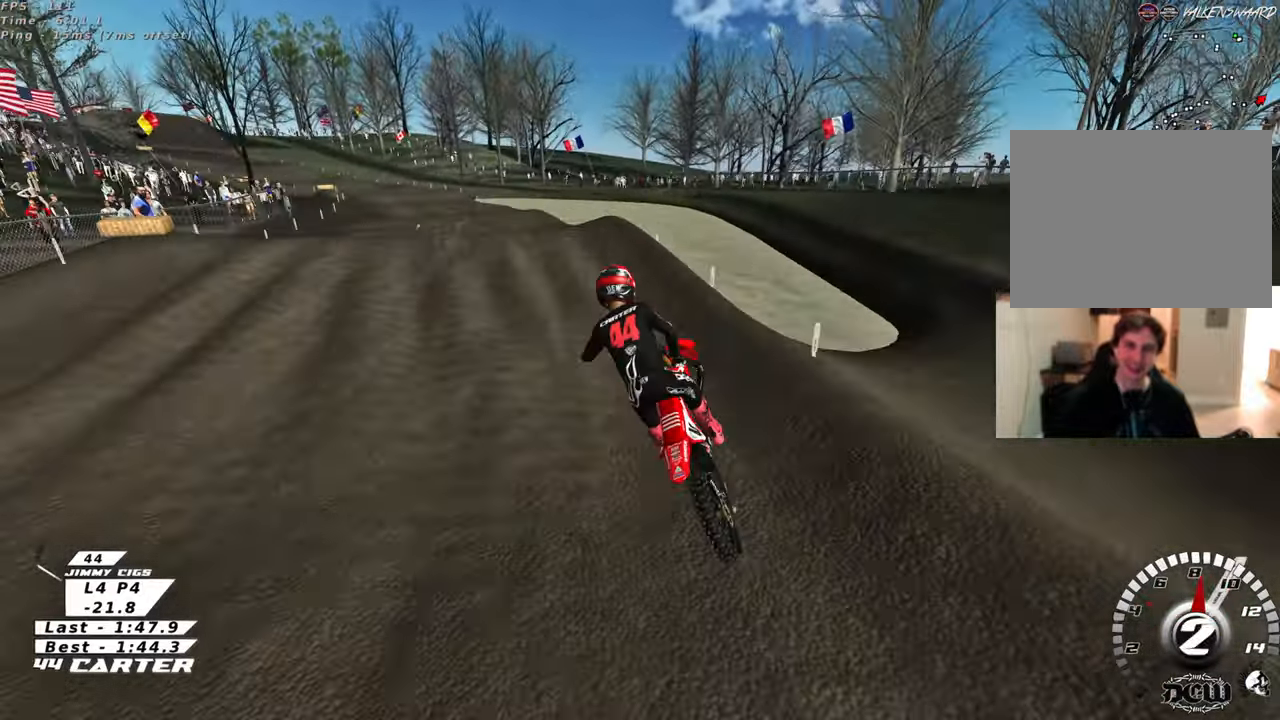
{"buttons": ["A", "R2"], "left_stick": "down", "right_stick": "center", "events": [[17, "left_stick", "left"], [50, "left_stick", "up-right"], [67, "R2", "down"], [267, "left_stick", "up"], [383, "left_stick", "center"], [400, "A", "down"], [467, "left_stick", "down"]]}
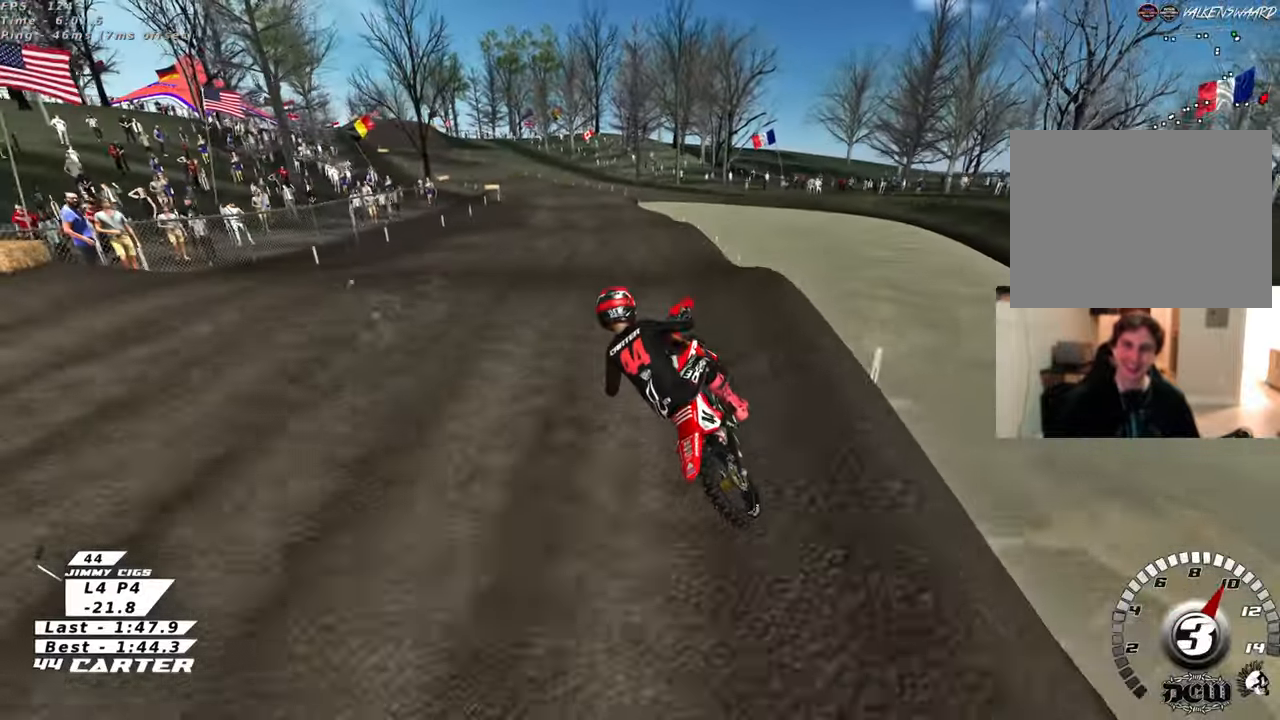
{"buttons": ["A", "R2"], "left_stick": "up-right", "right_stick": "center", "events": [[33, "A", "up"], [133, "left_stick", "up-left"], [167, "R2", "up"], [383, "R2", "down"], [433, "left_stick", "up-right"], [500, "A", "down"]]}
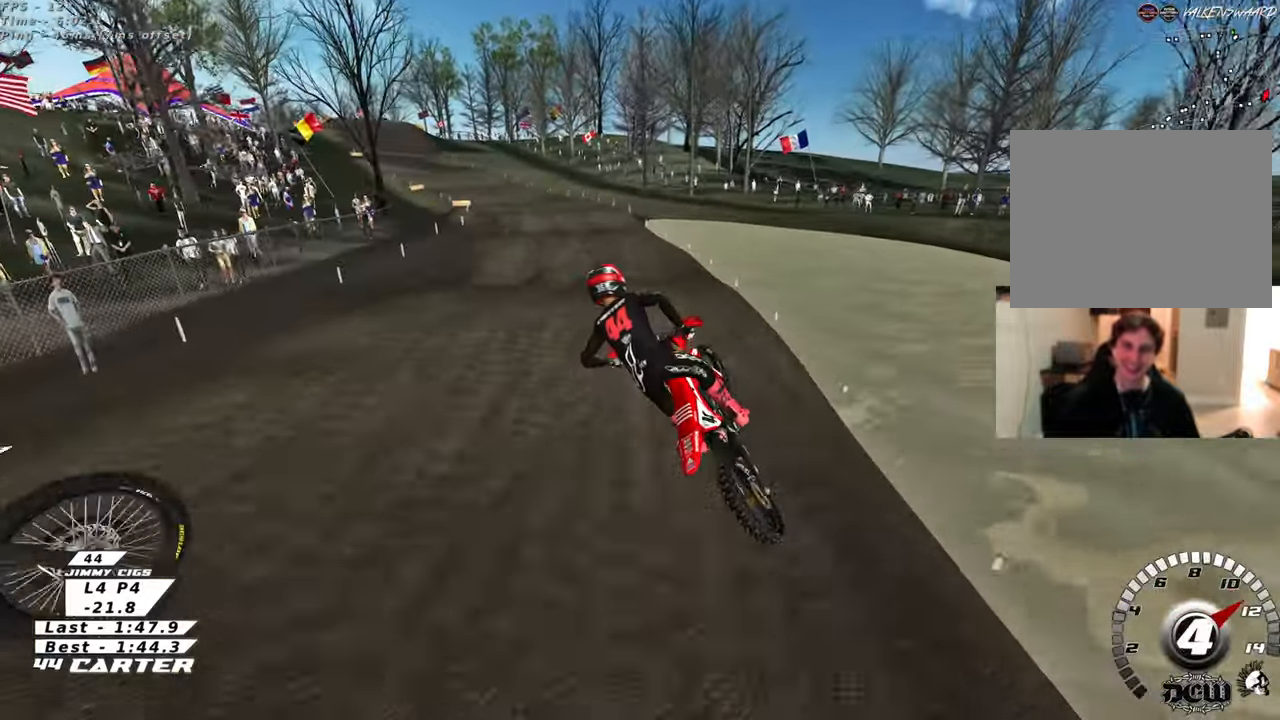
{"buttons": ["R2"], "left_stick": "down", "right_stick": "center", "events": [[150, "A", "up"], [233, "left_stick", "up"], [433, "left_stick", "down"]]}
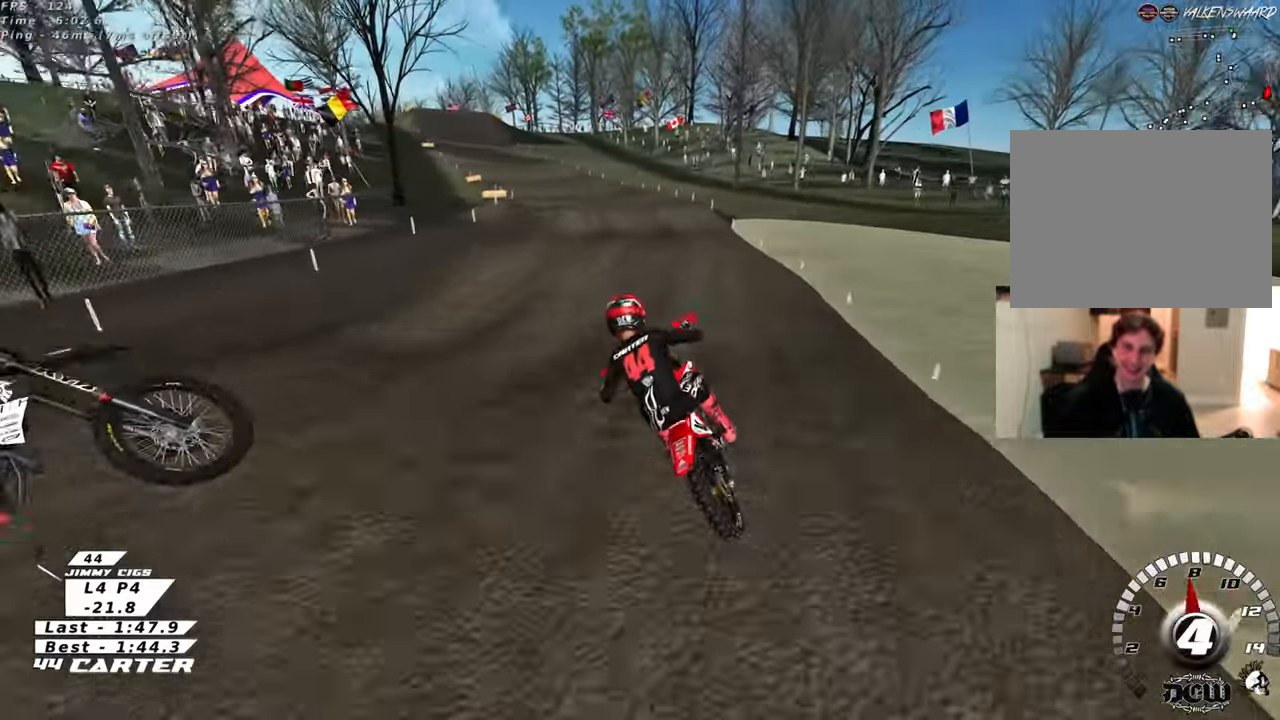
{"buttons": ["R2"], "left_stick": "down-right", "right_stick": "center", "events": [[167, "left_stick", "up"], [433, "left_stick", "down-right"]]}
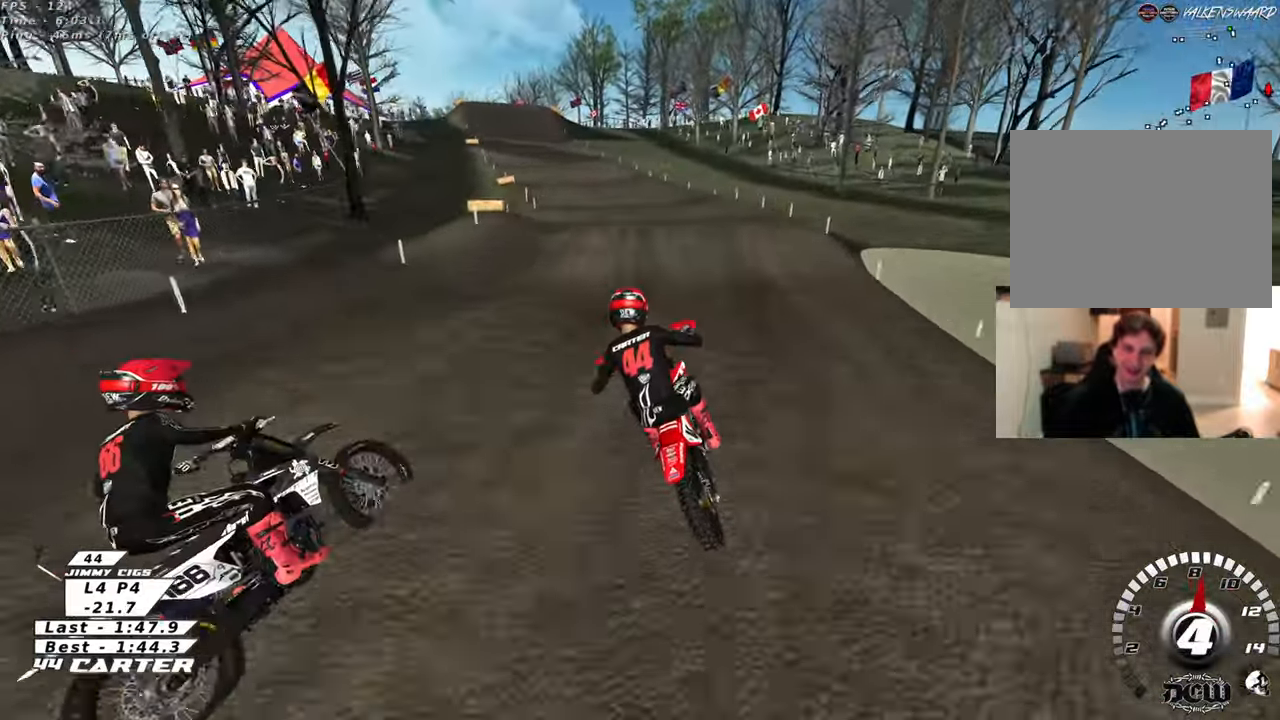
{"buttons": ["R2"], "left_stick": "center", "right_stick": "center", "events": [[33, "A", "down"], [100, "left_stick", "up"], [150, "A", "up"], [500, "left_stick", "center"]]}
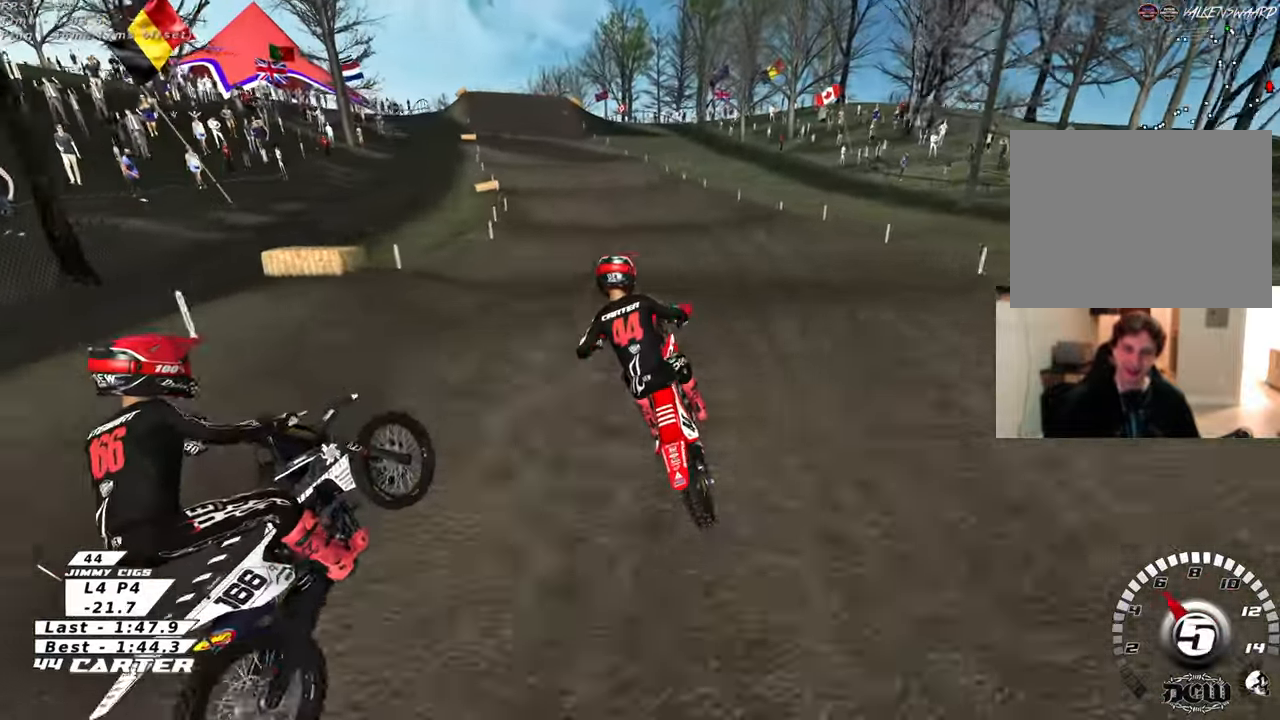
{"buttons": ["X", "R2"], "left_stick": "down-right", "right_stick": "center", "events": [[17, "left_stick", "down"], [83, "A", "down"], [217, "A", "up"], [267, "left_stick", "up"], [433, "left_stick", "right"], [483, "left_stick", "down-right"], [500, "X", "down"]]}
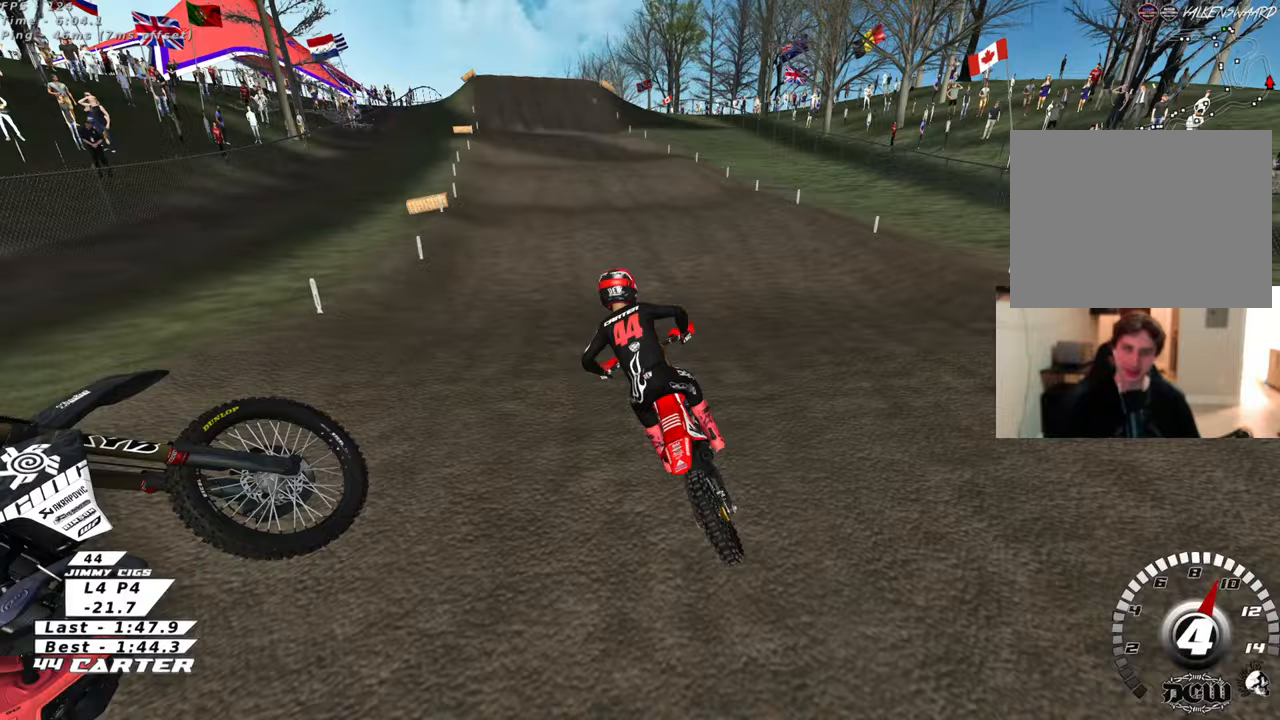
{"buttons": ["A", "R2"], "left_stick": "down", "right_stick": "center", "events": [[67, "X", "up"], [133, "left_stick", "up"], [383, "left_stick", "down"], [417, "A", "down"]]}
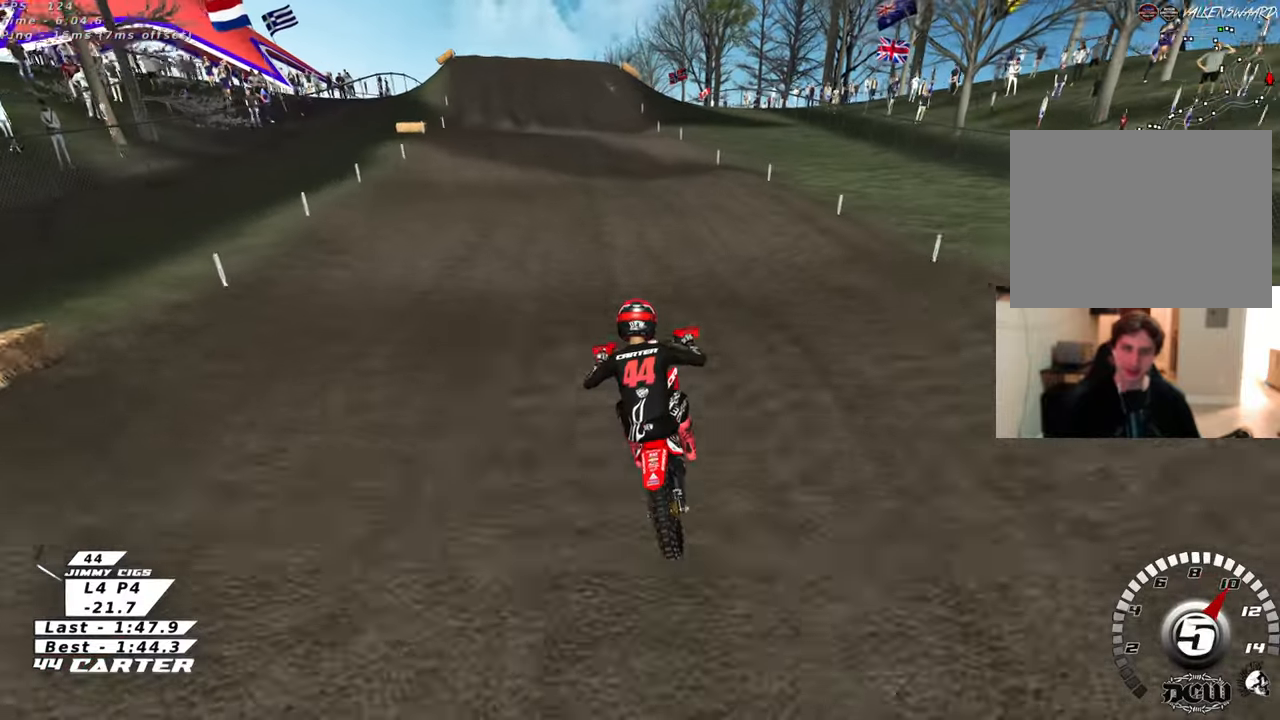
{"buttons": ["X"], "left_stick": "center", "right_stick": "center", "events": [[17, "A", "up"], [33, "left_stick", "up-left"], [150, "left_stick", "up"], [333, "left_stick", "down"], [433, "R2", "up"], [467, "X", "down"], [467, "left_stick", "center"]]}
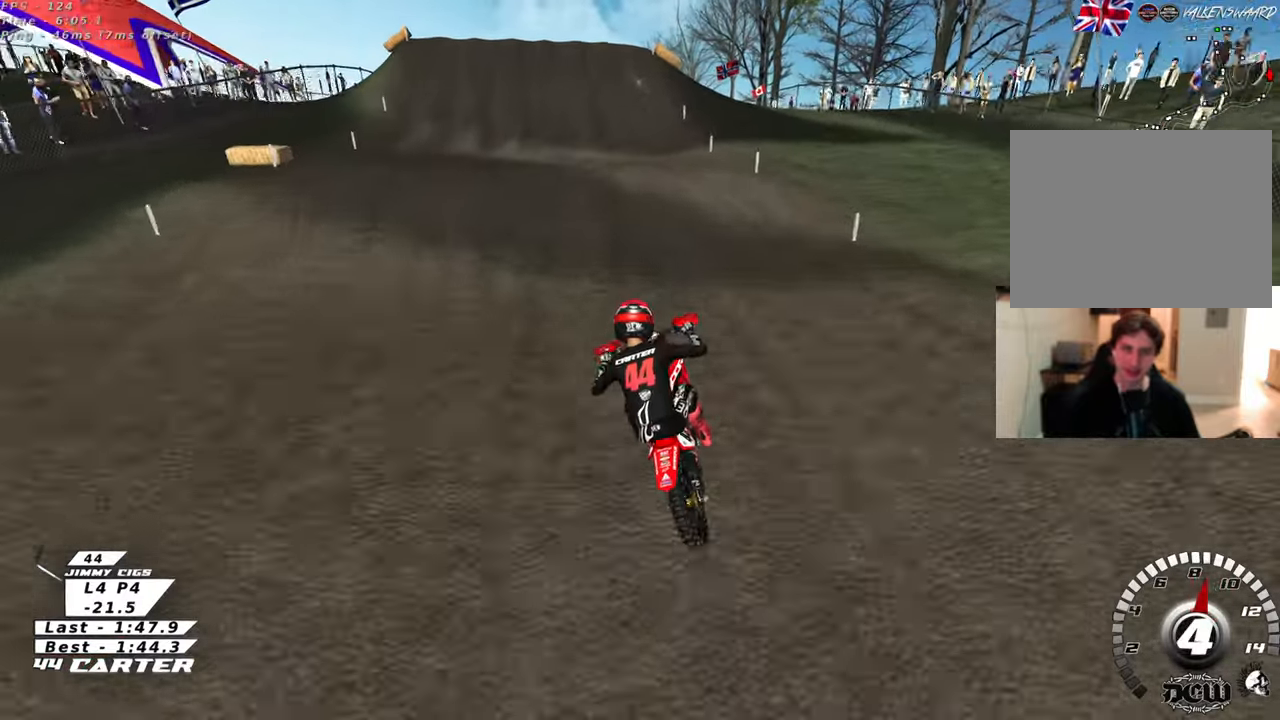
{"buttons": ["R2"], "left_stick": "down", "right_stick": "center", "events": [[67, "X", "up"], [167, "X", "down"], [183, "left_stick", "down"], [233, "X", "up"], [333, "X", "down"], [433, "X", "up"], [450, "R2", "down"]]}
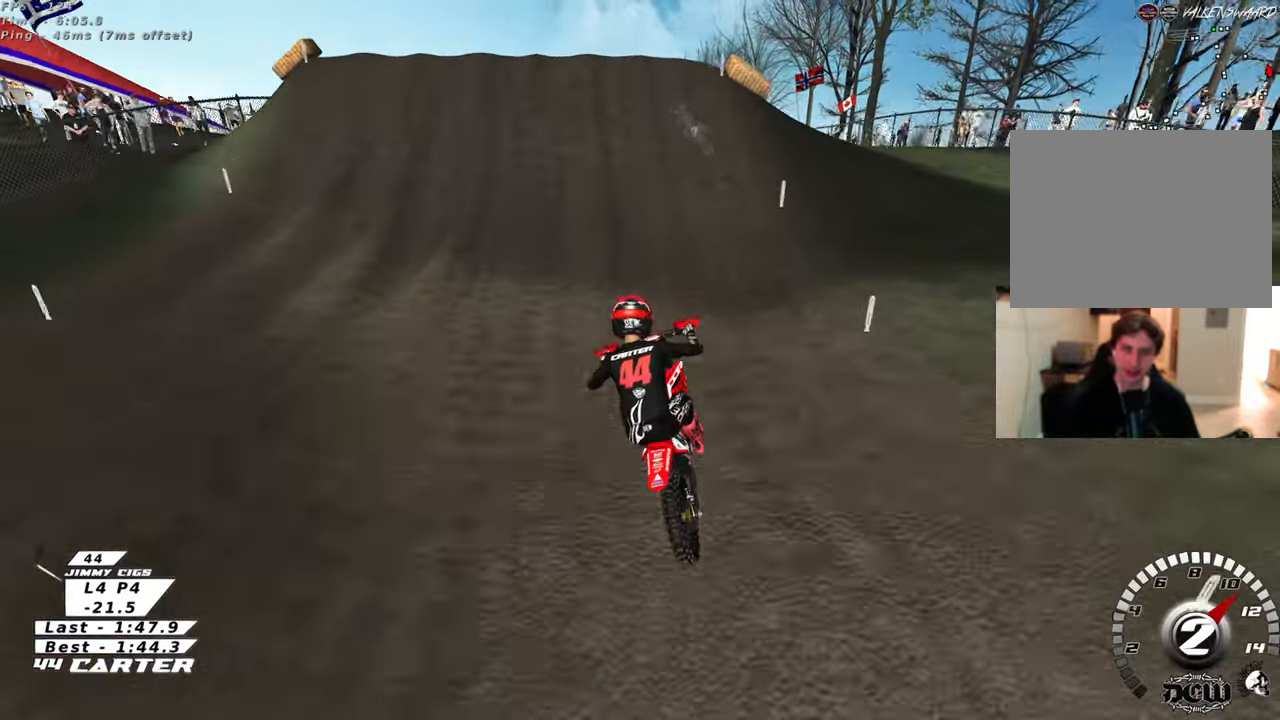
{"buttons": ["L1", "L2"], "left_stick": "center", "right_stick": "center", "events": [[100, "R2", "up"], [150, "left_stick", "center"], [200, "X", "down"], [300, "X", "up"], [350, "L2", "down"], [367, "L1", "down"], [383, "X", "down"], [467, "X", "up"]]}
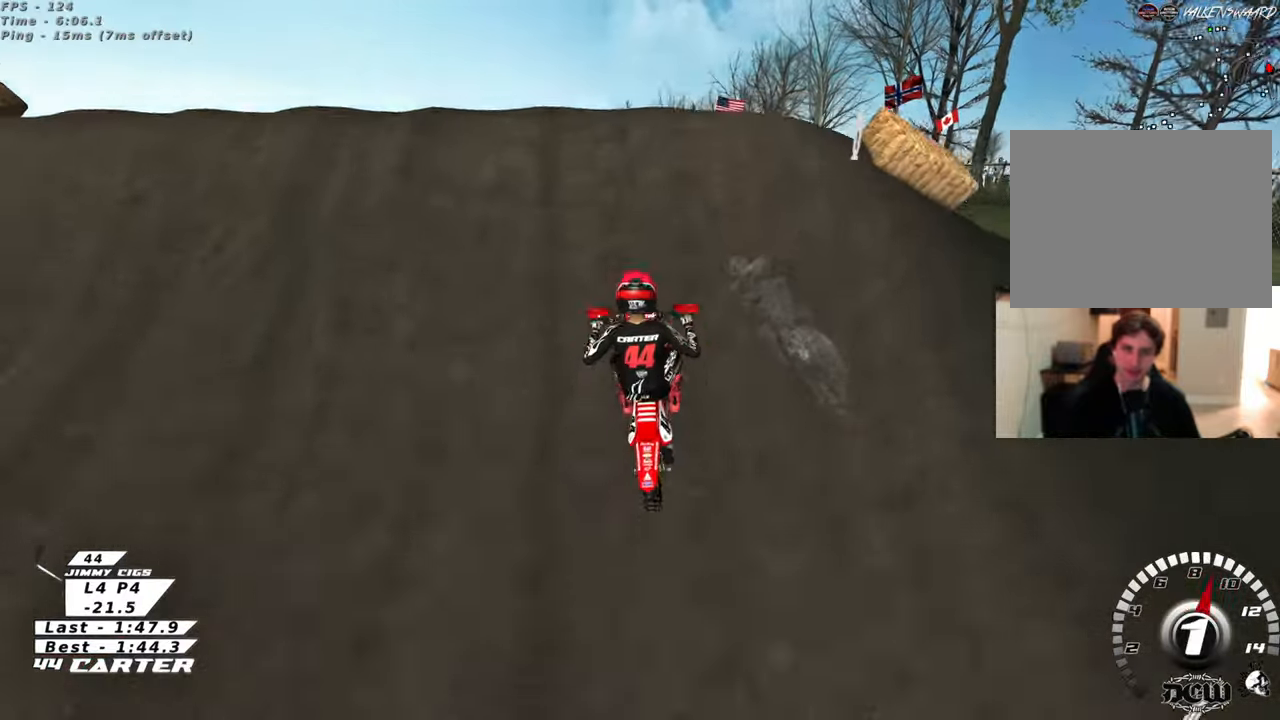
{"buttons": [], "left_stick": "center", "right_stick": "center", "events": [[83, "X", "down"], [100, "left_stick", "left"], [167, "left_stick", "center"], [183, "X", "up"], [350, "L2", "up"], [417, "L1", "up"]]}
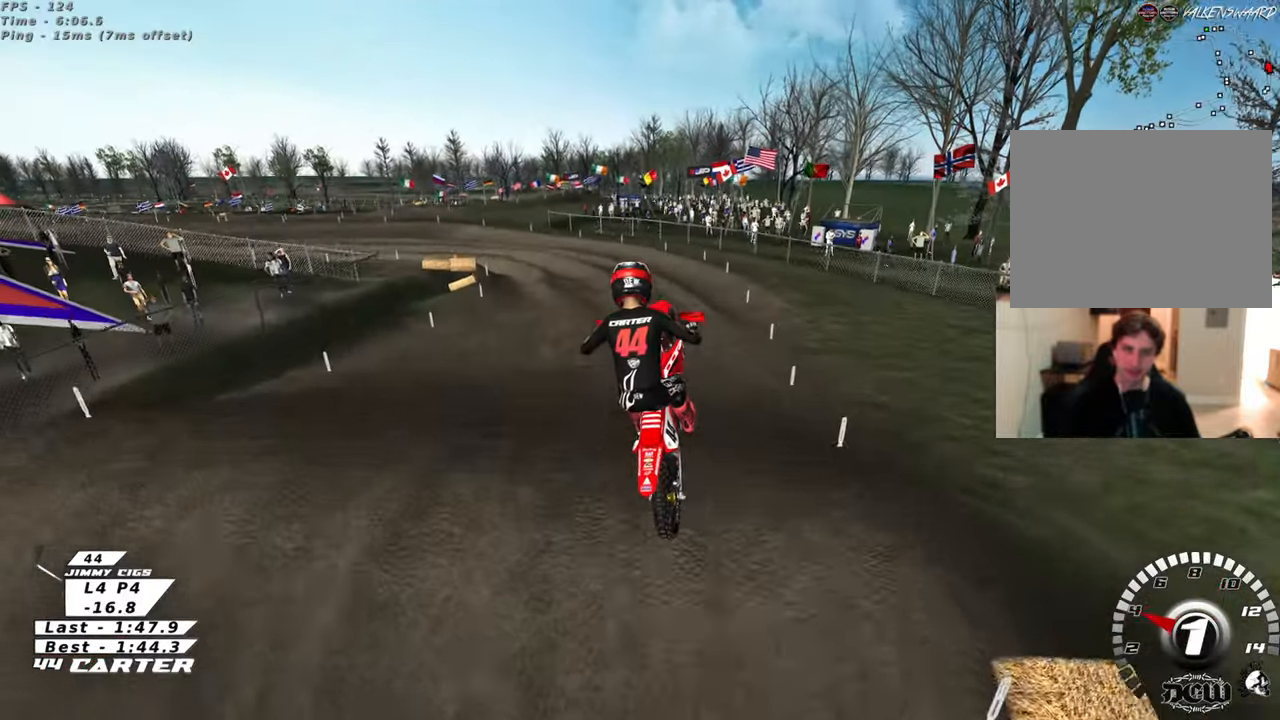
{"buttons": ["R2"], "left_stick": "center", "right_stick": "center", "events": [[17, "left_stick", "left"], [133, "R2", "down"], [250, "left_stick", "center"]]}
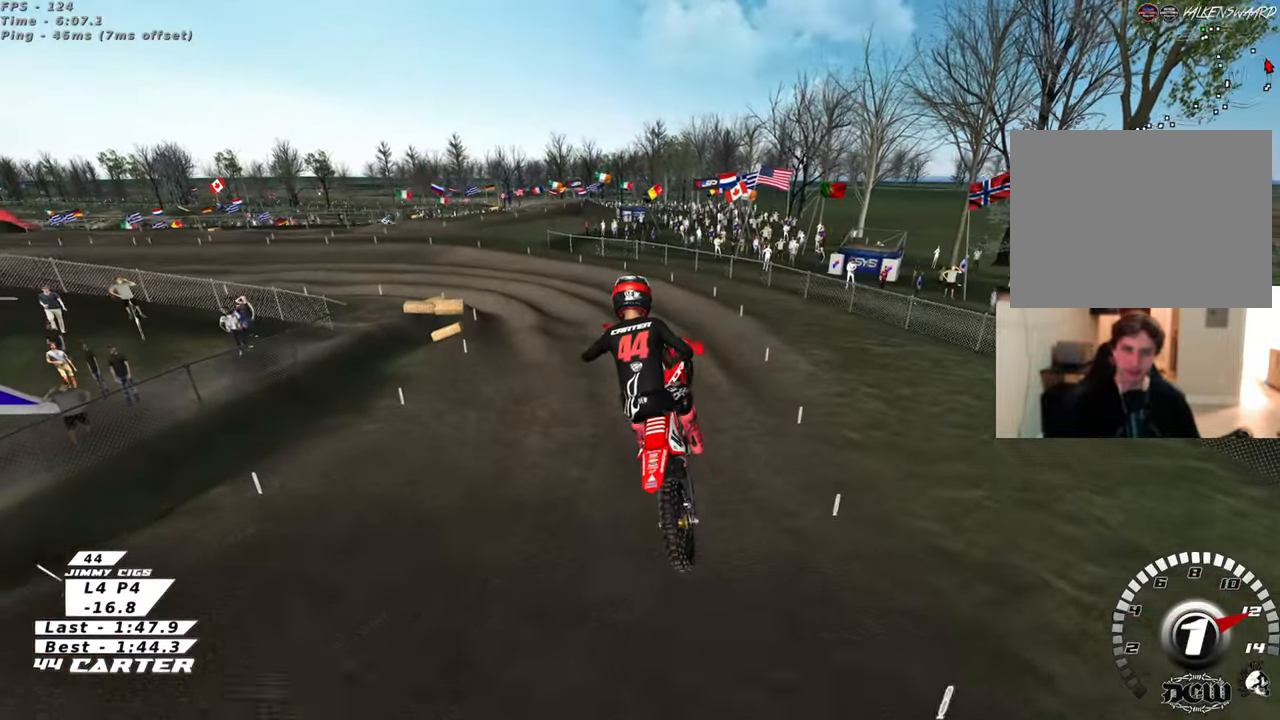
{"buttons": ["R2"], "left_stick": "up-right", "right_stick": "center", "events": [[17, "X", "down"], [67, "left_stick", "right"], [117, "X", "up"], [150, "left_stick", "up-right"]]}
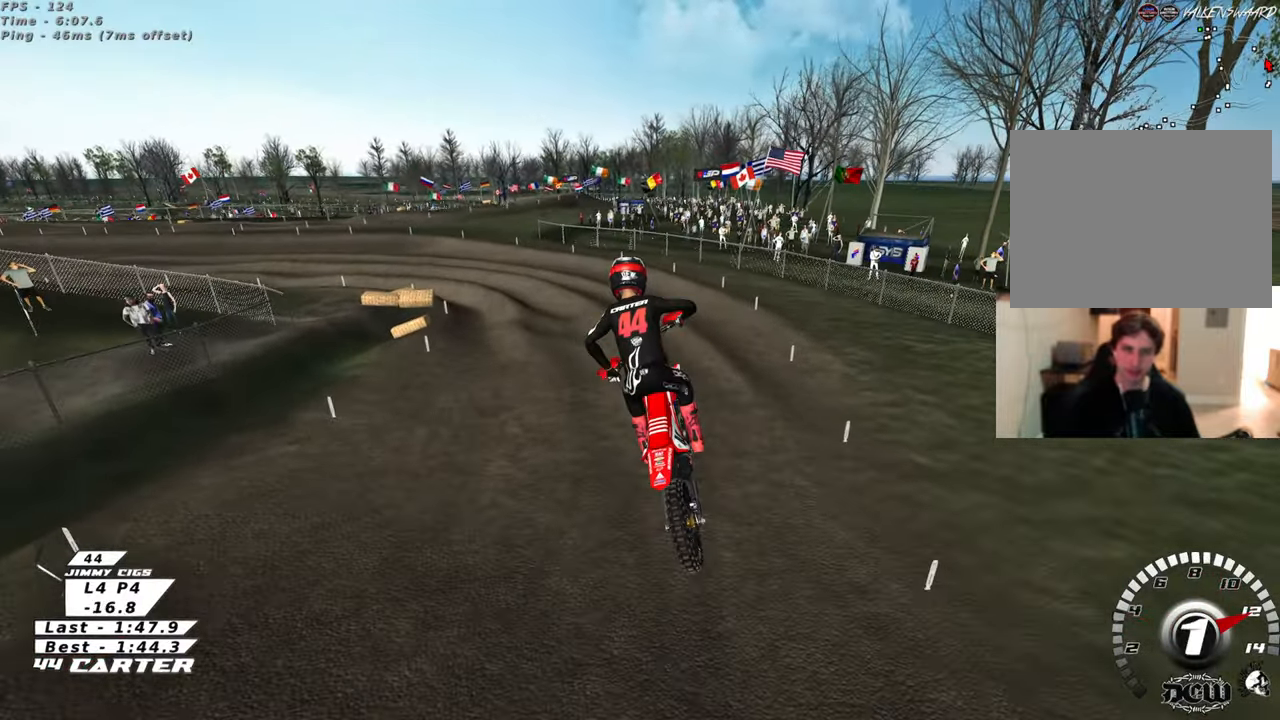
{"buttons": ["R2", "R3"], "left_stick": "up", "right_stick": "down-left", "events": [[100, "right_stick", "down"], [150, "R3", "down"], [150, "right_stick", "down-left"], [283, "left_stick", "up"]]}
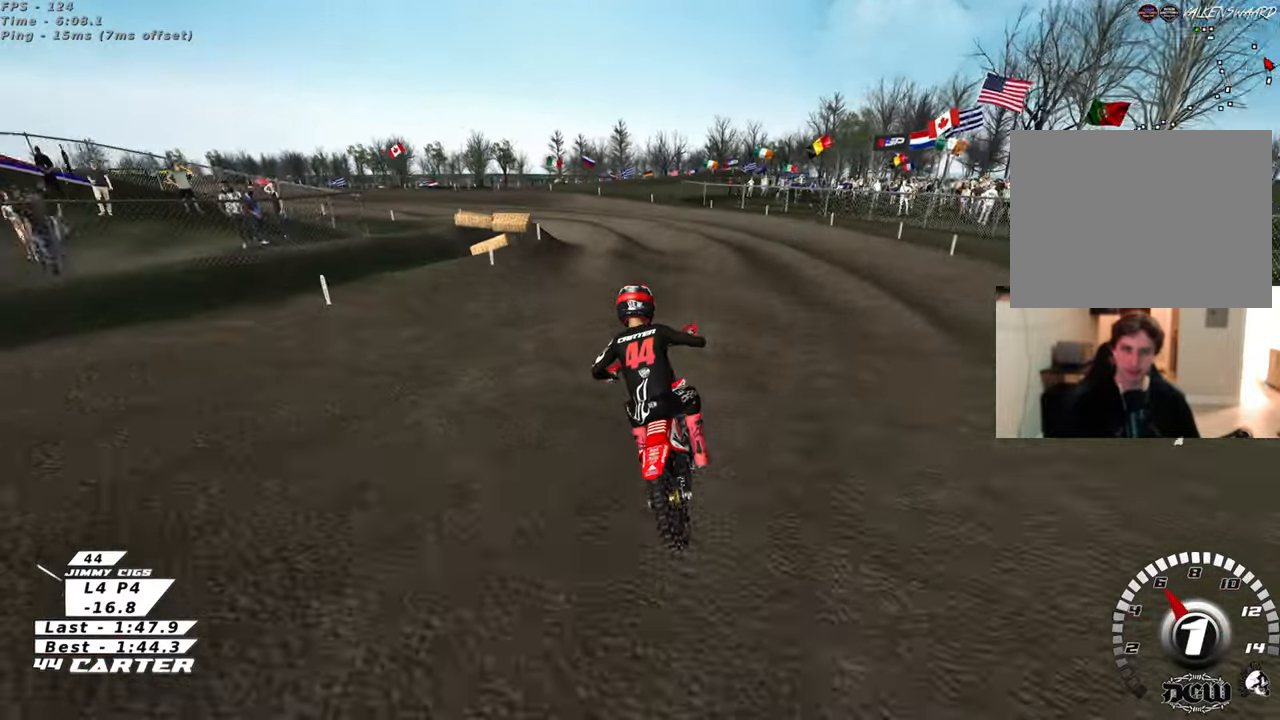
{"buttons": ["R2"], "left_stick": "up", "right_stick": "down", "events": [[50, "left_stick", "up-left"], [167, "left_stick", "up"], [400, "R3", "up"], [467, "right_stick", "down"]]}
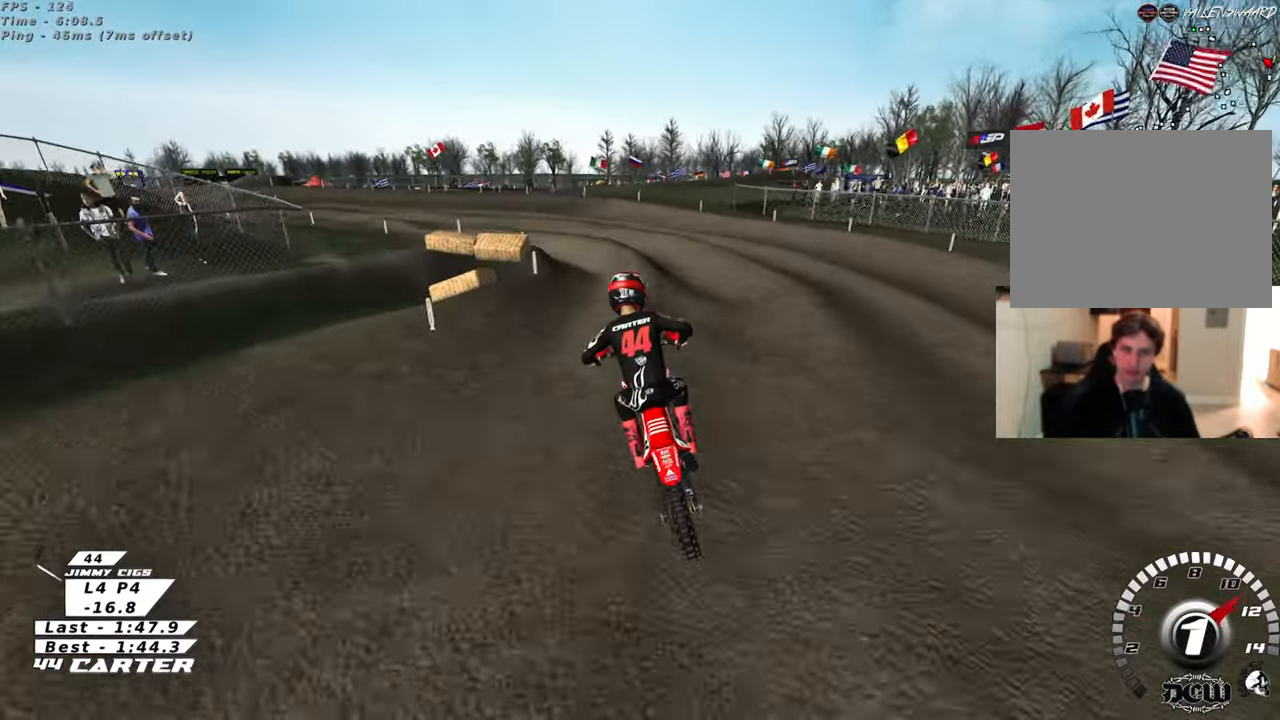
{"buttons": [], "left_stick": "down", "right_stick": "down", "events": [[50, "left_stick", "down"], [83, "A", "down"], [133, "left_stick", "left"], [200, "A", "up"], [267, "left_stick", "up"], [350, "R2", "up"], [367, "left_stick", "down"]]}
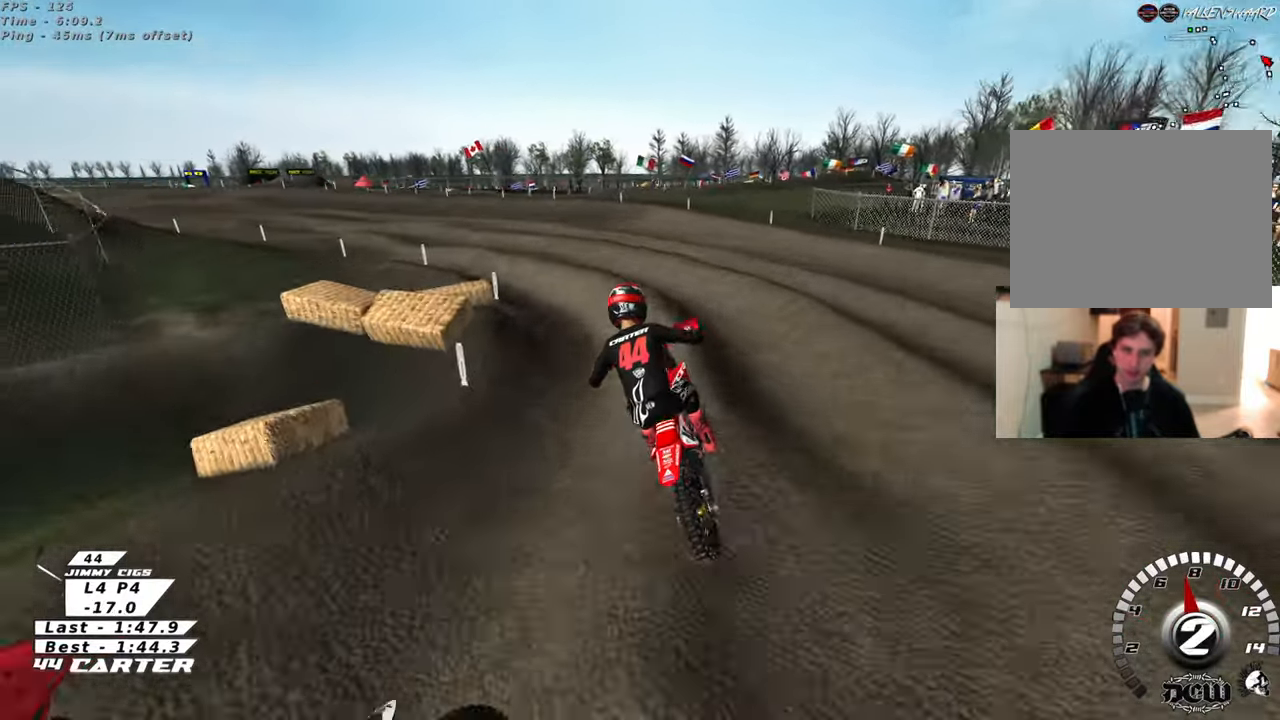
{"buttons": ["X"], "left_stick": "down-left", "right_stick": "down", "events": [[83, "R2", "down"], [400, "R2", "up"], [450, "X", "down"], [467, "left_stick", "down-left"]]}
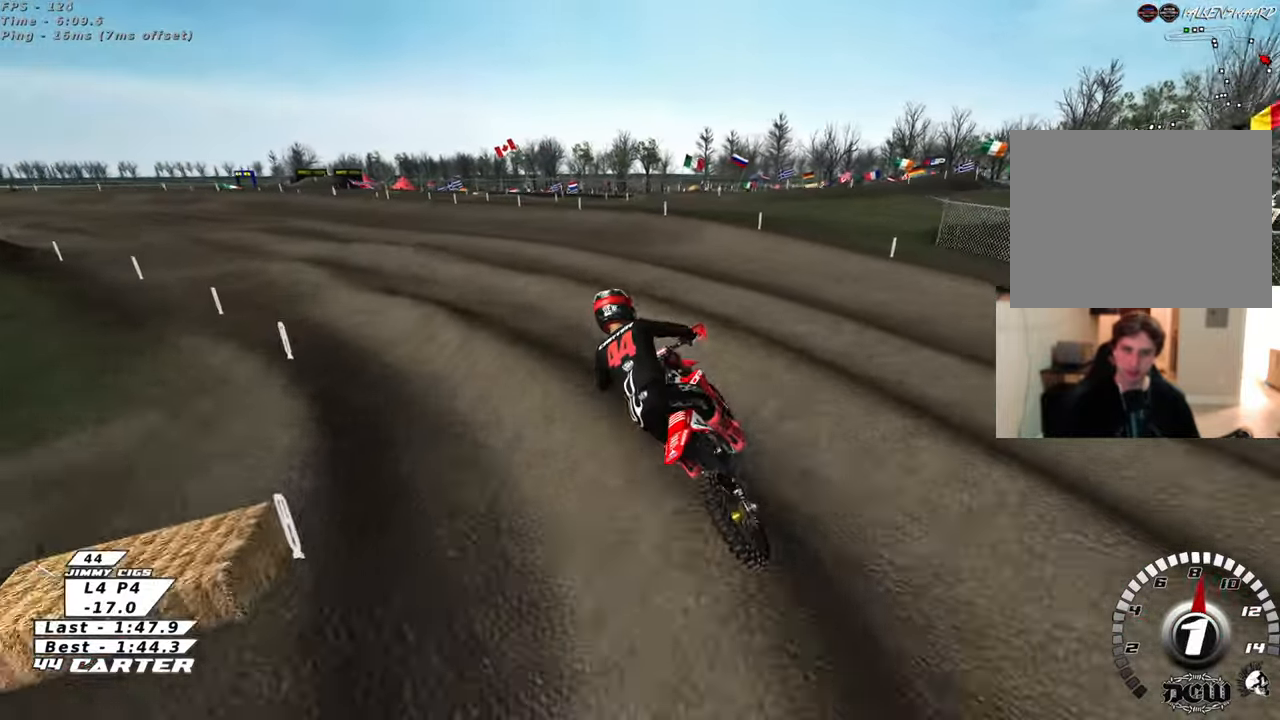
{"buttons": ["R2", "R3"], "left_stick": "up-right", "right_stick": "down-left", "events": [[33, "X", "up"], [50, "left_stick", "up-left"], [167, "left_stick", "up"], [183, "R2", "down"], [217, "R3", "down"], [217, "right_stick", "down-left"], [383, "left_stick", "up-right"]]}